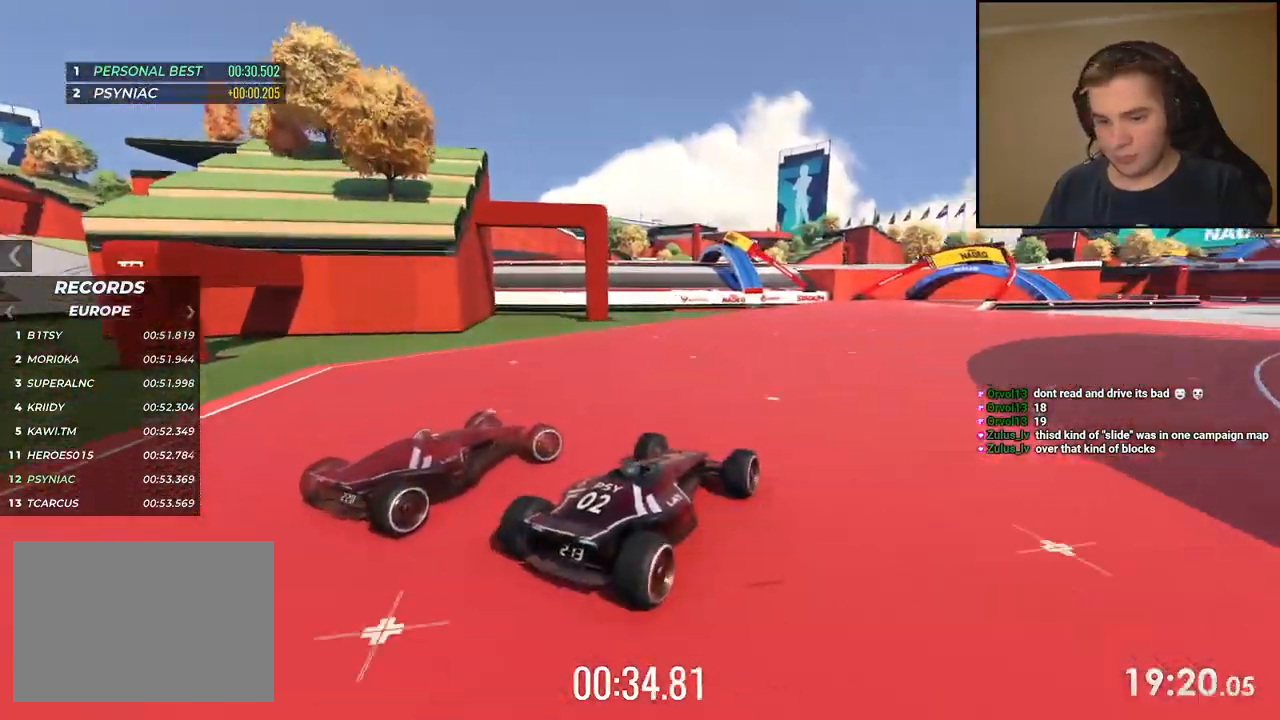
Gameplay with keyboard; each line is a JSON object with the keys held at the frame after it. "events" lists presses ("down") and releases ("up") of "down", "left", "right" and "up" between this image and that frame as [ms after this image, input, new state], when the widget could be followed in between. No other keys are recorded. Mouse input is not recorded.
{"keys": ["right", "up"], "events": [[50, "right", "down"], [217, "right", "up"], [434, "right", "down"]]}
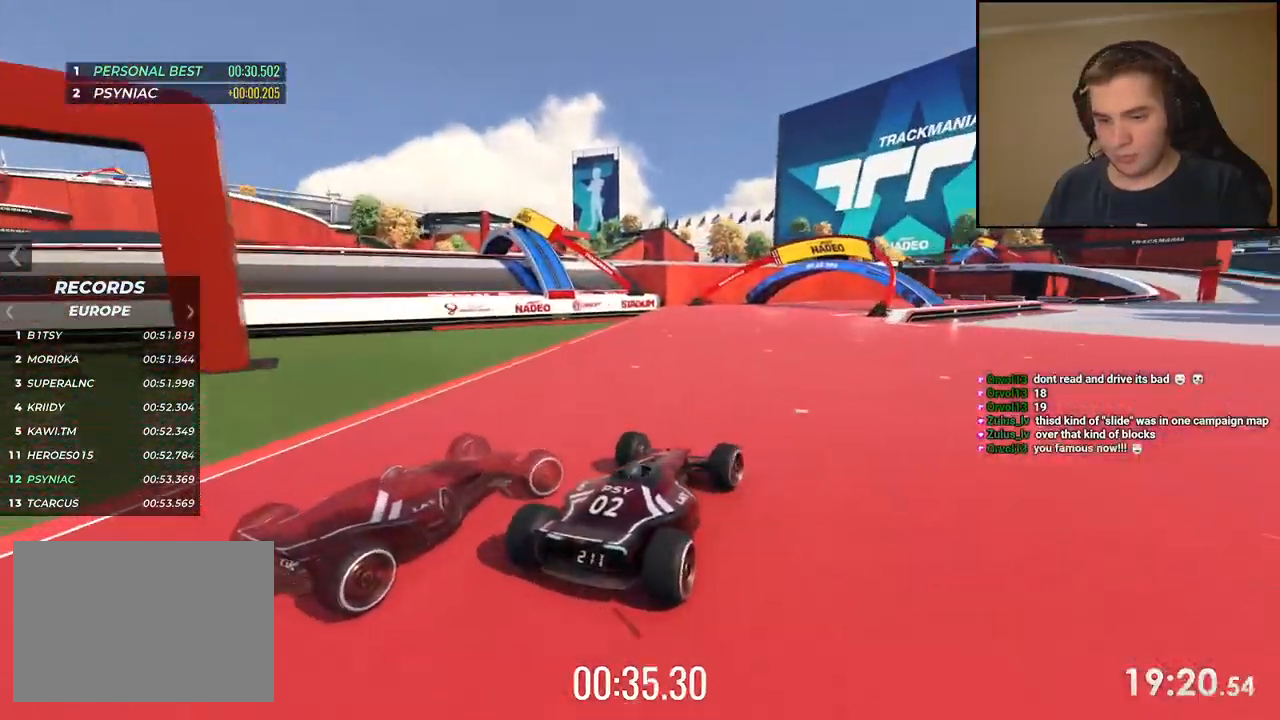
{"keys": ["right", "up"], "events": [[367, "right", "up"], [451, "right", "down"]]}
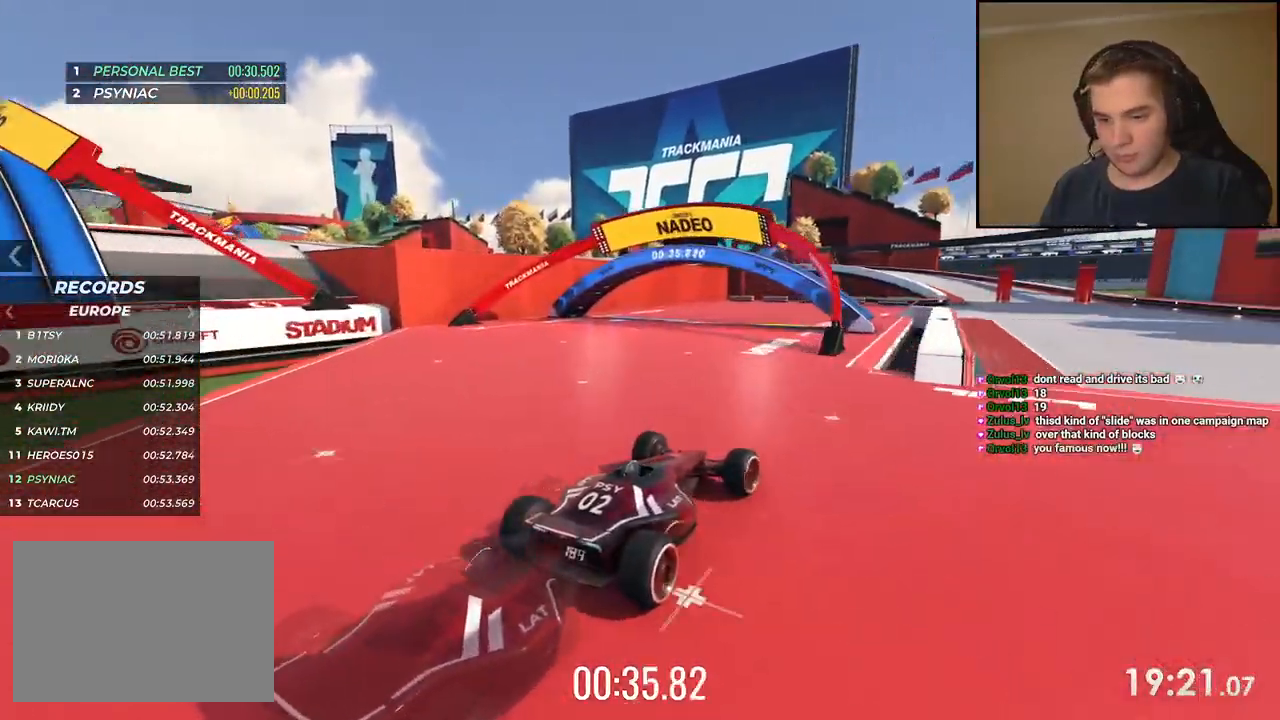
{"keys": ["up"], "events": [[83, "right", "up"], [167, "right", "down"], [267, "right", "up"]]}
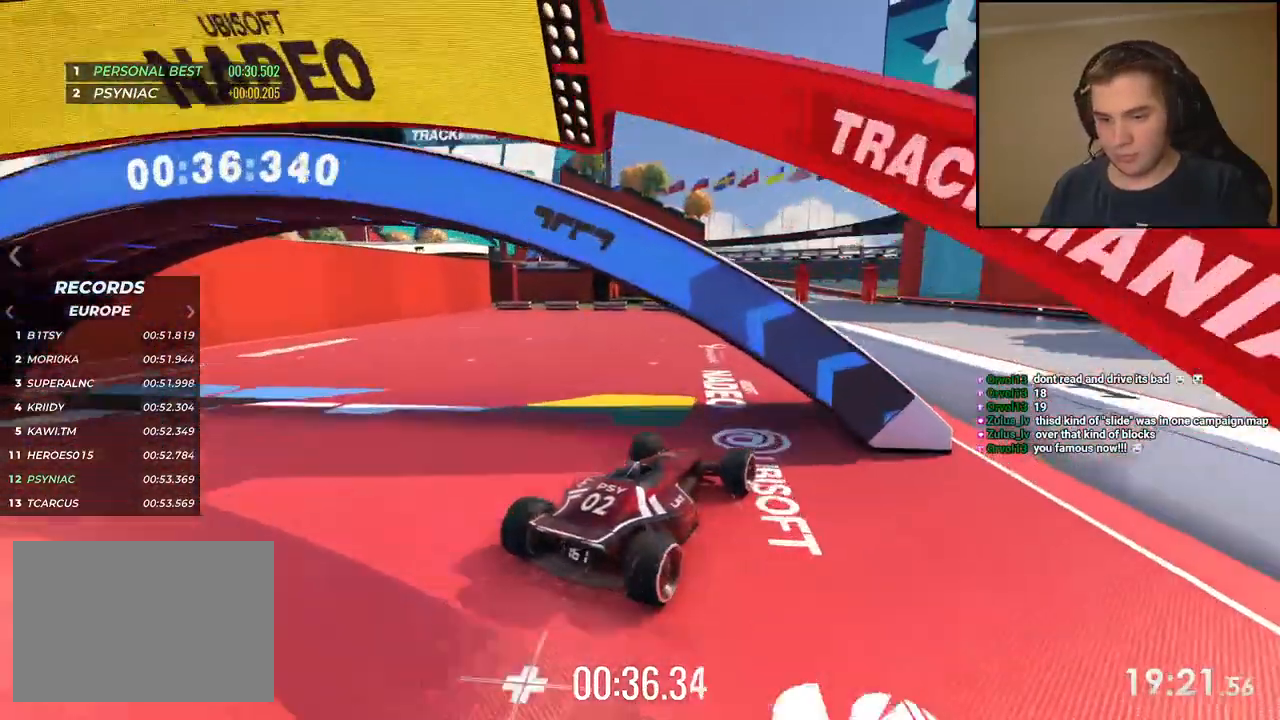
{"keys": ["right", "up"], "events": [[184, "left", "down"], [300, "left", "up"], [317, "right", "down"]]}
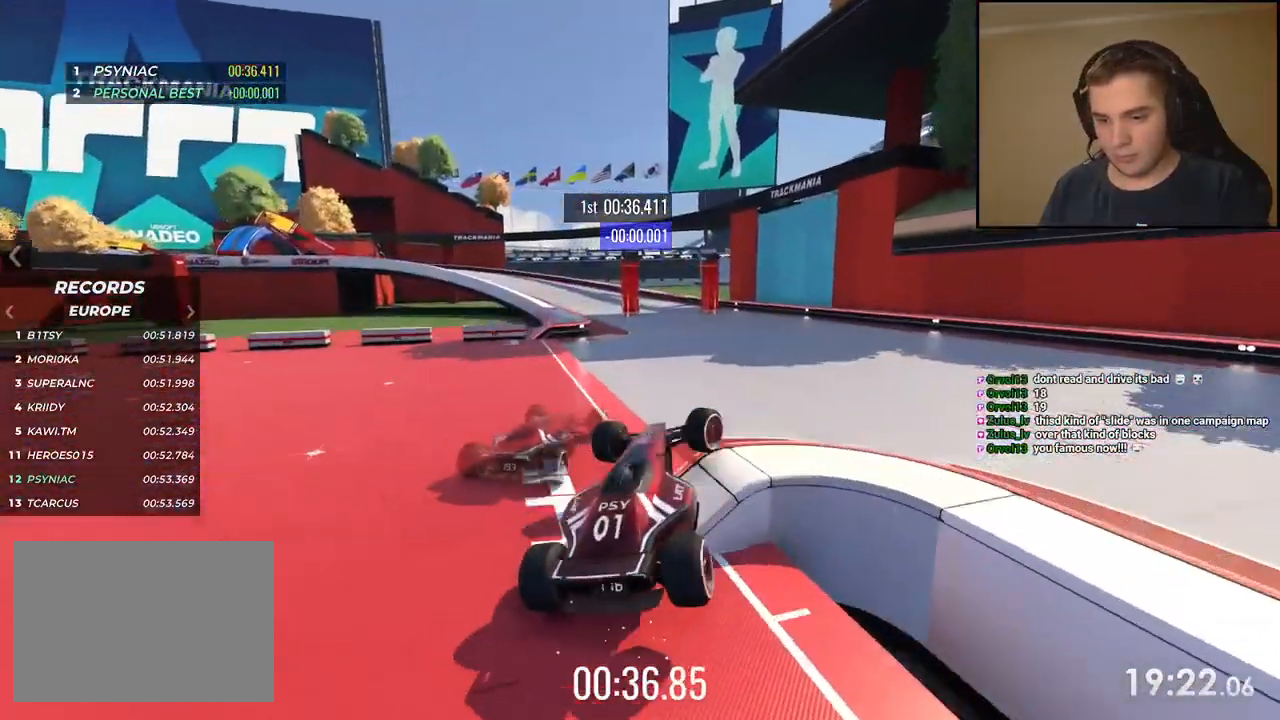
{"keys": ["left", "up"], "events": [[117, "right", "up"], [300, "left", "down"]]}
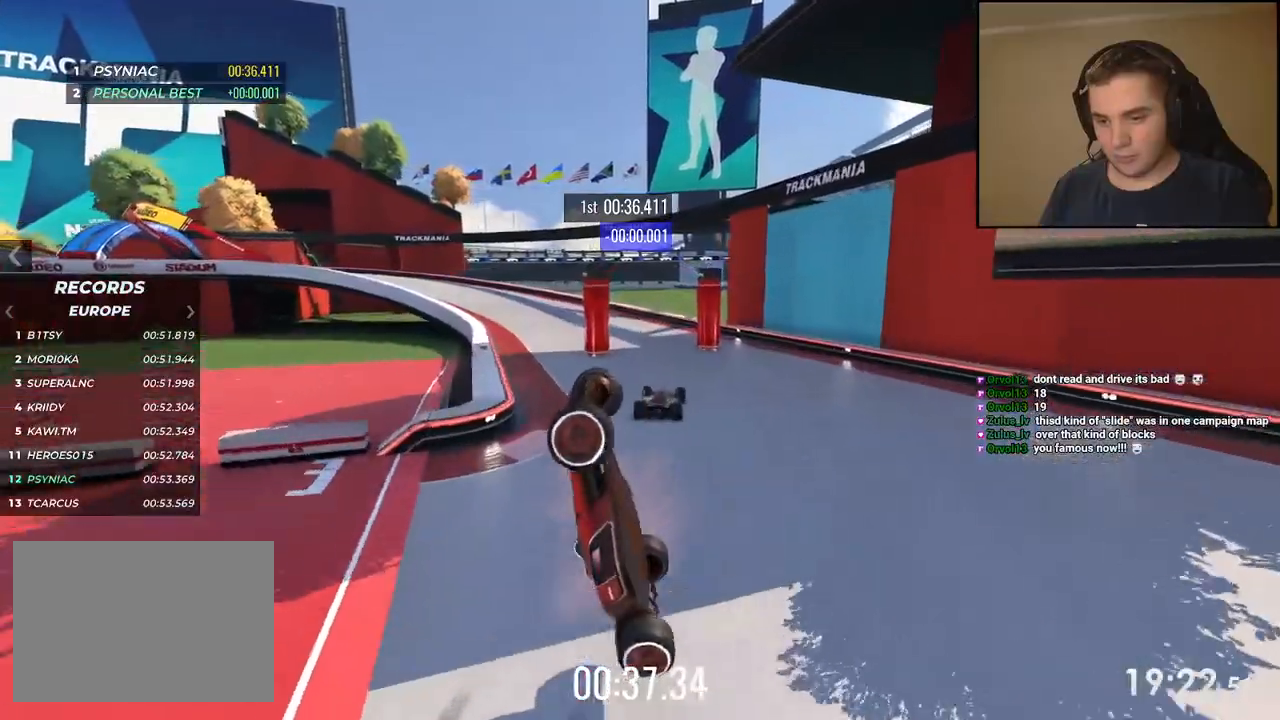
{"keys": ["right", "up"], "events": [[150, "left", "up"], [451, "right", "down"]]}
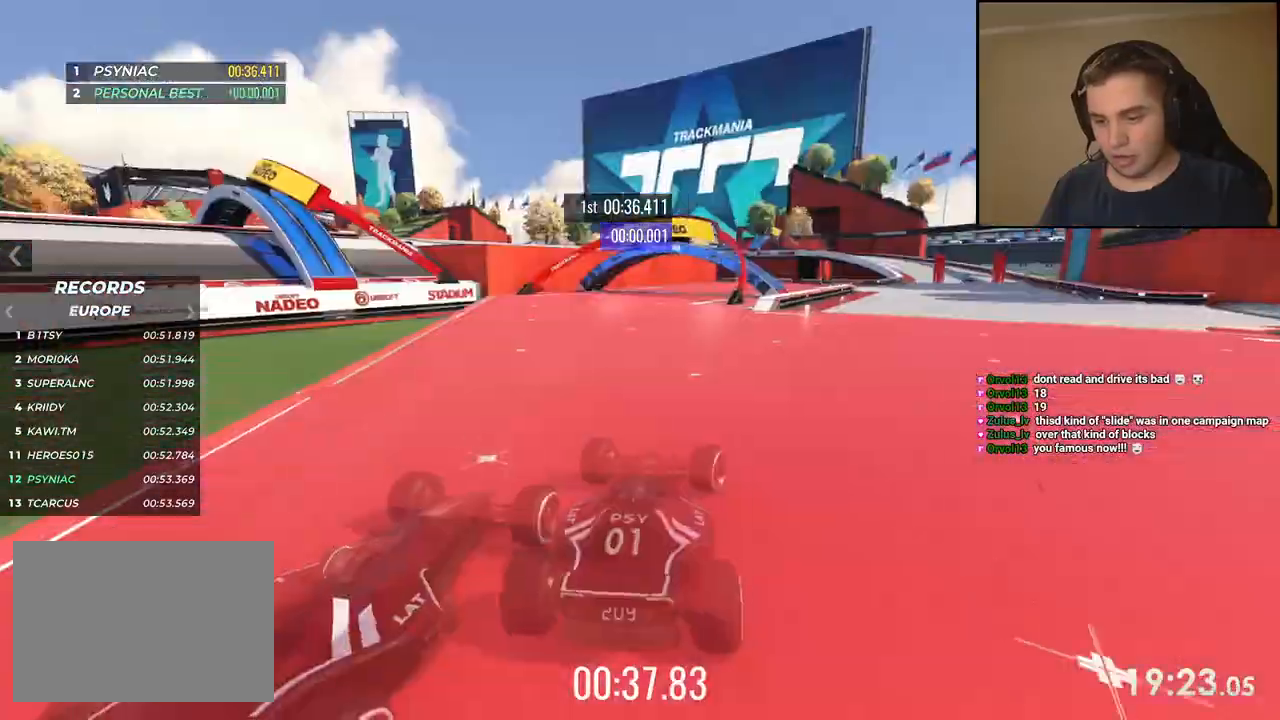
{"keys": ["right", "up"], "events": [[200, "right", "up"], [300, "right", "down"]]}
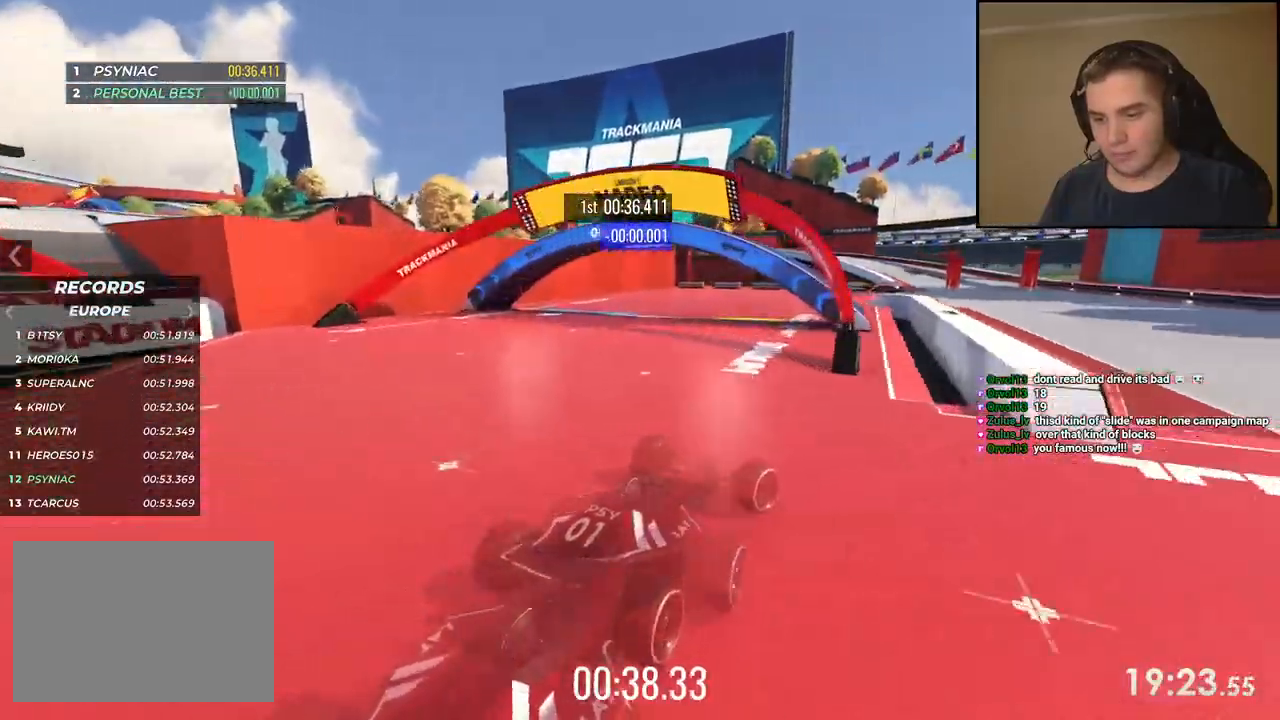
{"keys": ["left", "up"], "events": [[133, "right", "up"], [434, "left", "down"]]}
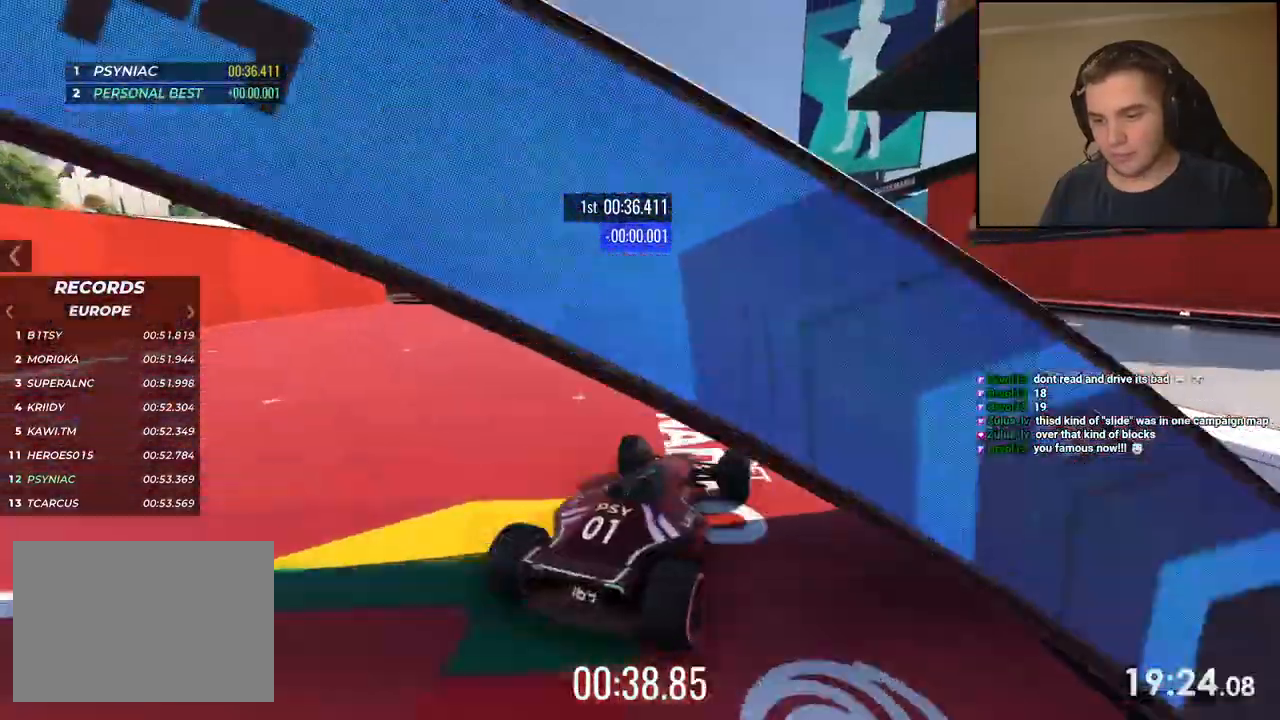
{"keys": ["right", "up"], "events": [[34, "up", "up"], [134, "left", "up"], [184, "right", "down"], [451, "up", "down"]]}
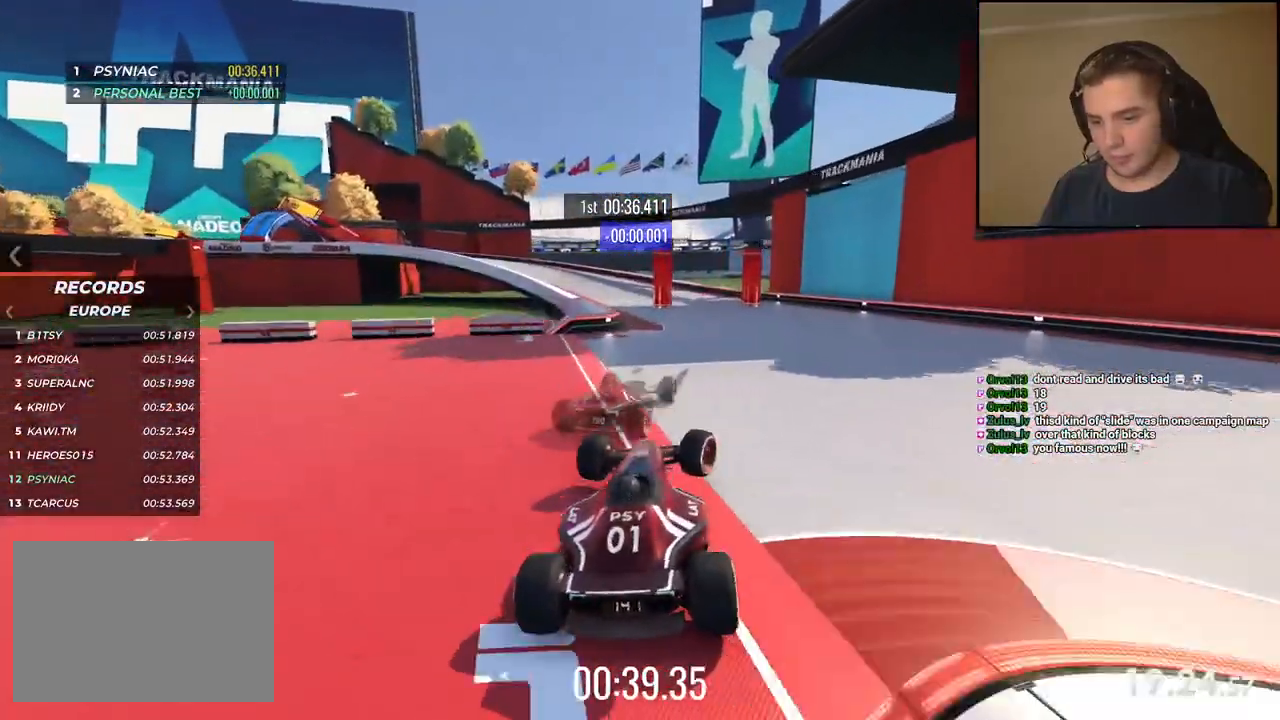
{"keys": ["up"], "events": [[67, "right", "up"], [117, "left", "down"], [217, "left", "up"], [401, "left", "down"], [485, "left", "up"]]}
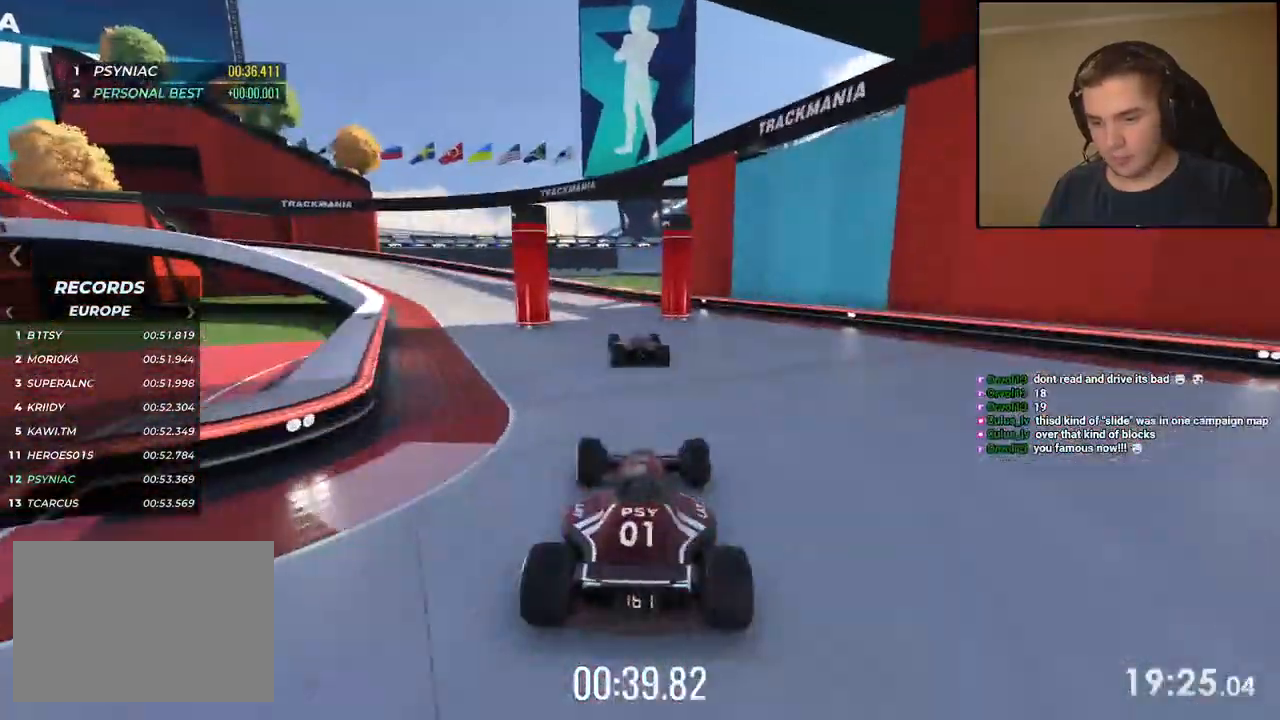
{"keys": ["left", "up"], "events": [[100, "left", "down"], [217, "left", "up"], [367, "left", "down"]]}
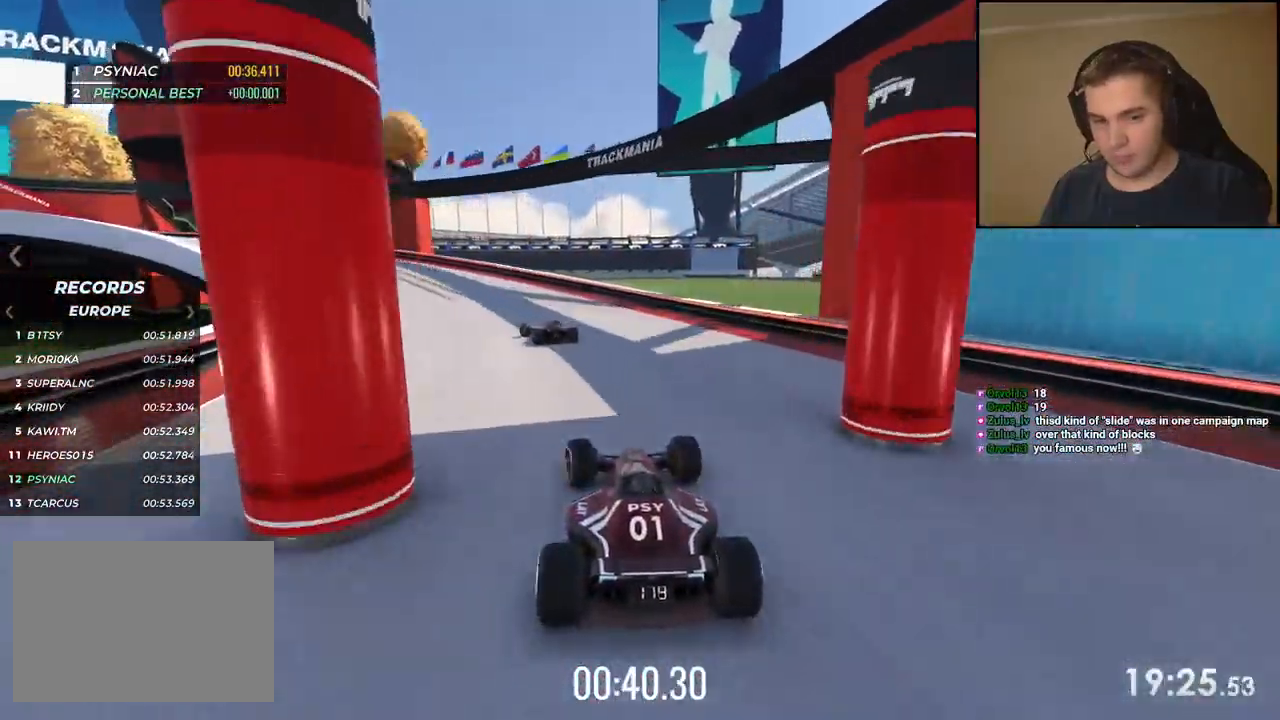
{"keys": ["left", "up"], "events": [[50, "left", "up"], [100, "left", "down"]]}
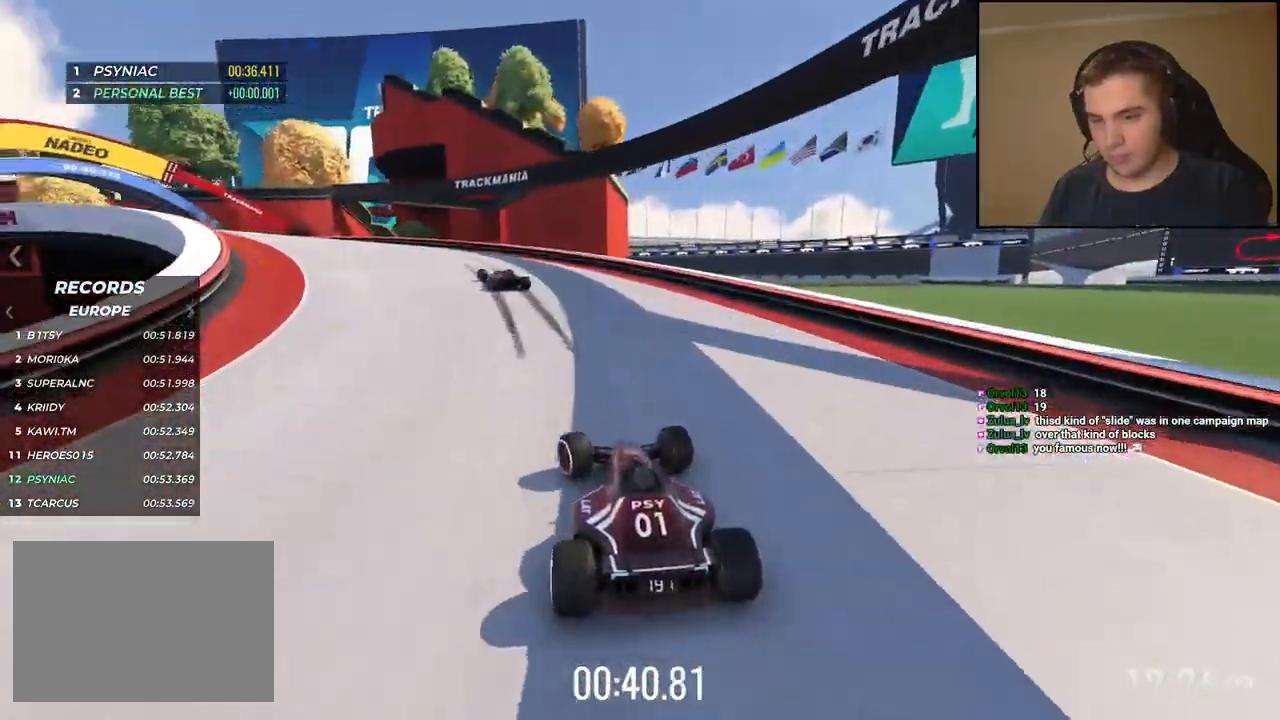
{"keys": ["left", "up"], "events": []}
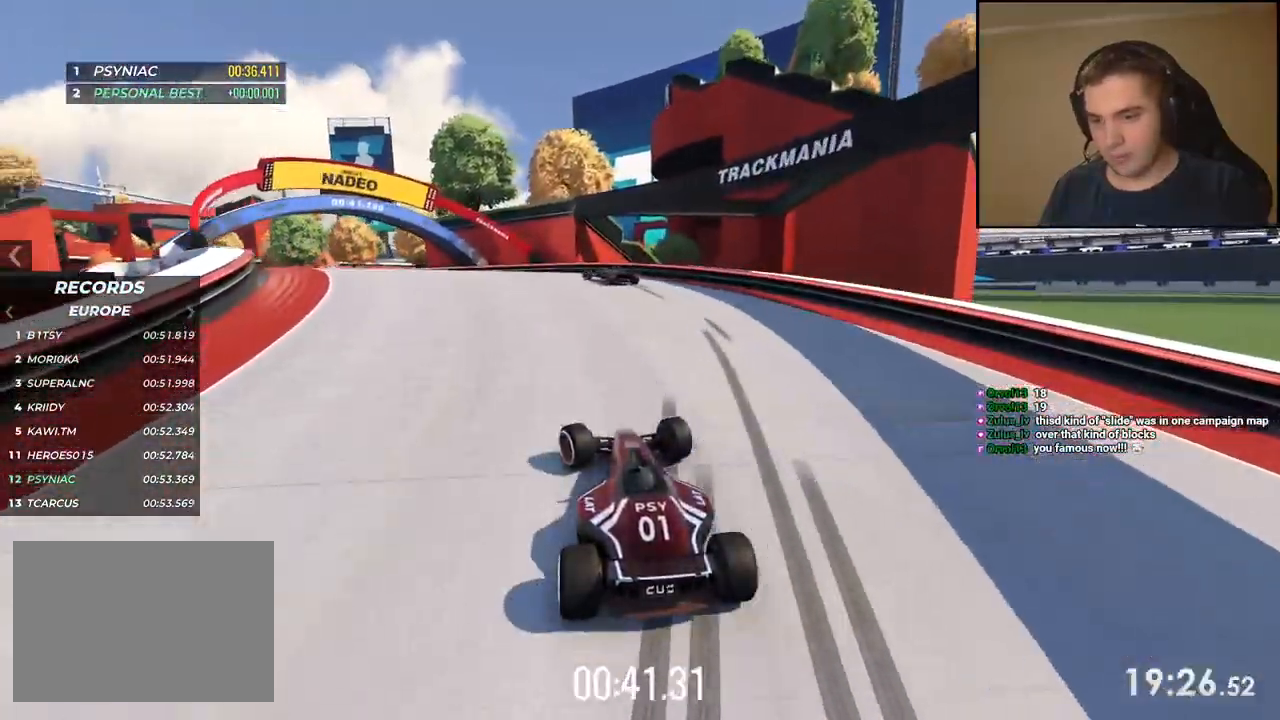
{"keys": ["down", "left", "up"], "events": [[284, "down", "down"]]}
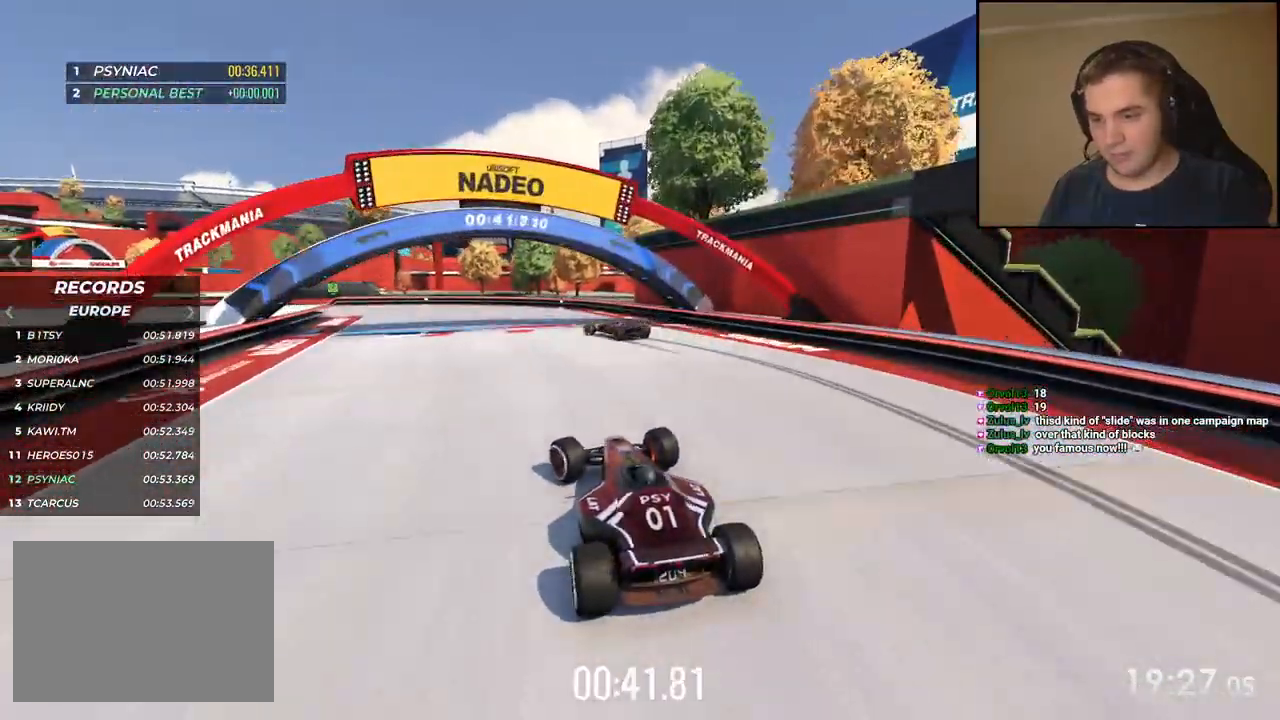
{"keys": ["left", "up"], "events": [[167, "down", "up"]]}
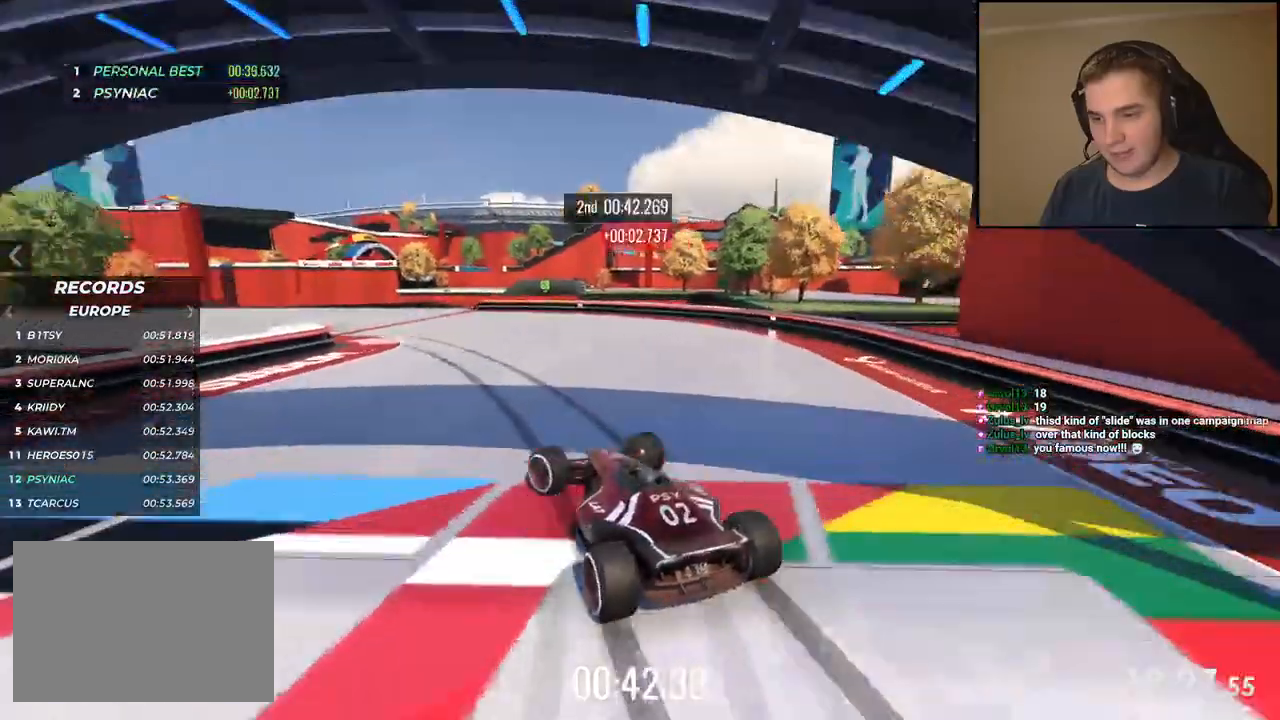
{"keys": ["left", "up"], "events": []}
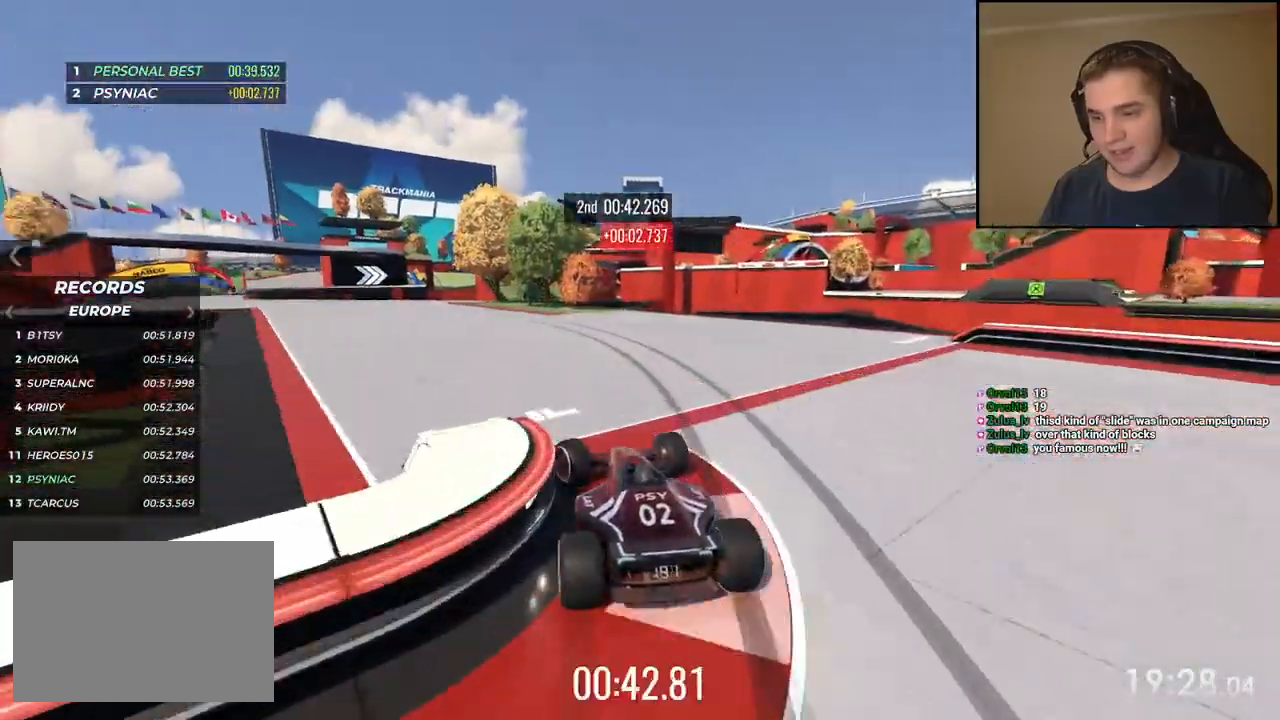
{"keys": ["up"], "events": [[418, "left", "up"]]}
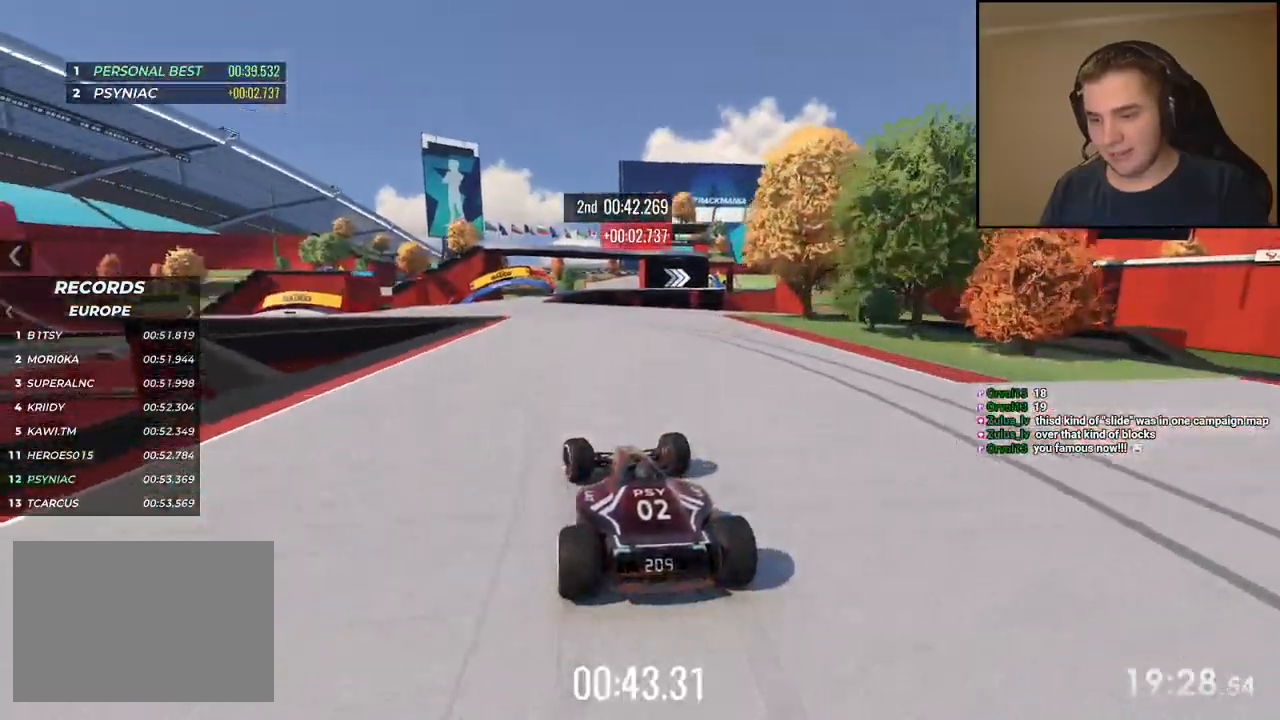
{"keys": ["up"], "events": [[150, "left", "down"], [234, "left", "up"]]}
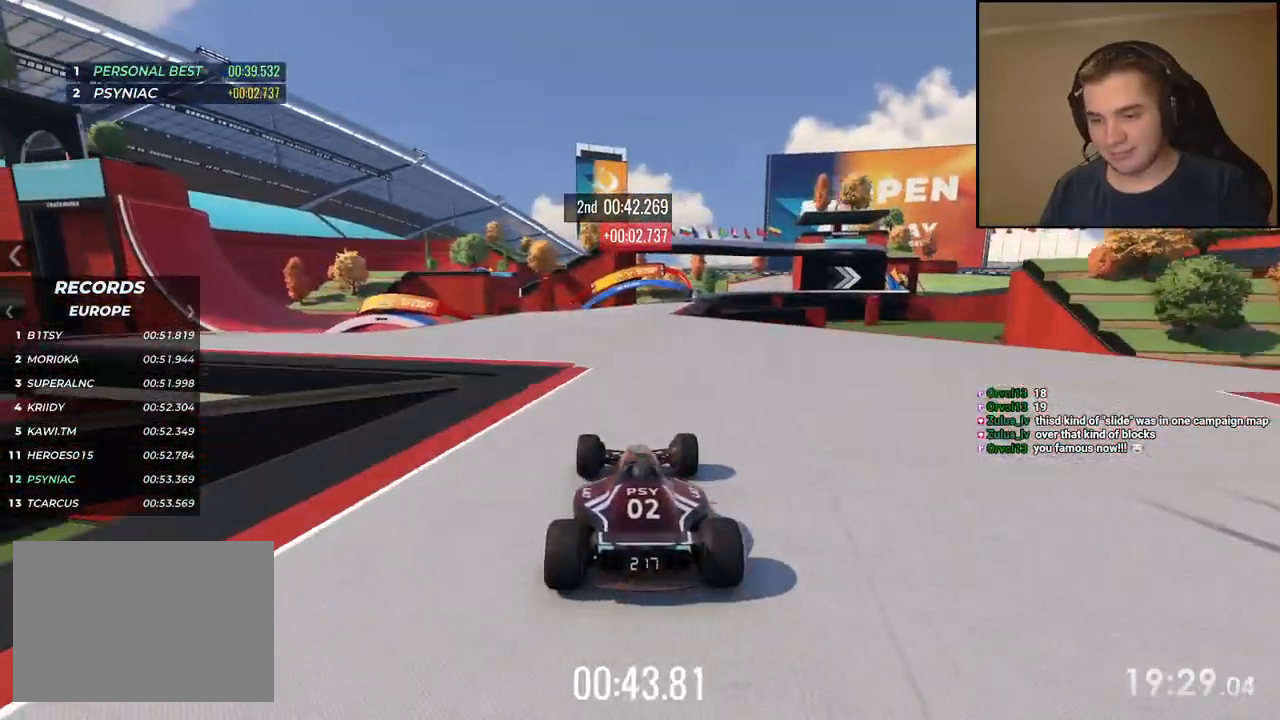
{"keys": ["up"], "events": []}
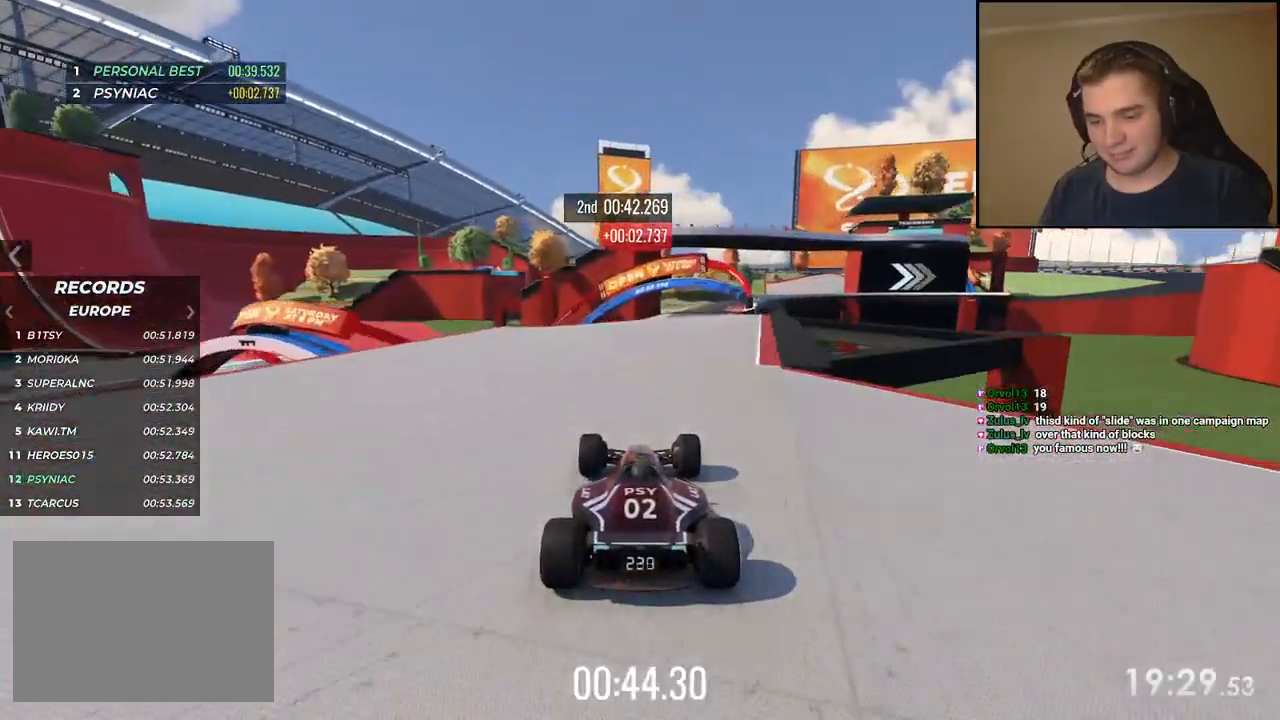
{"keys": ["up"], "events": [[17, "right", "down"], [83, "right", "up"], [401, "right", "down"], [451, "right", "up"]]}
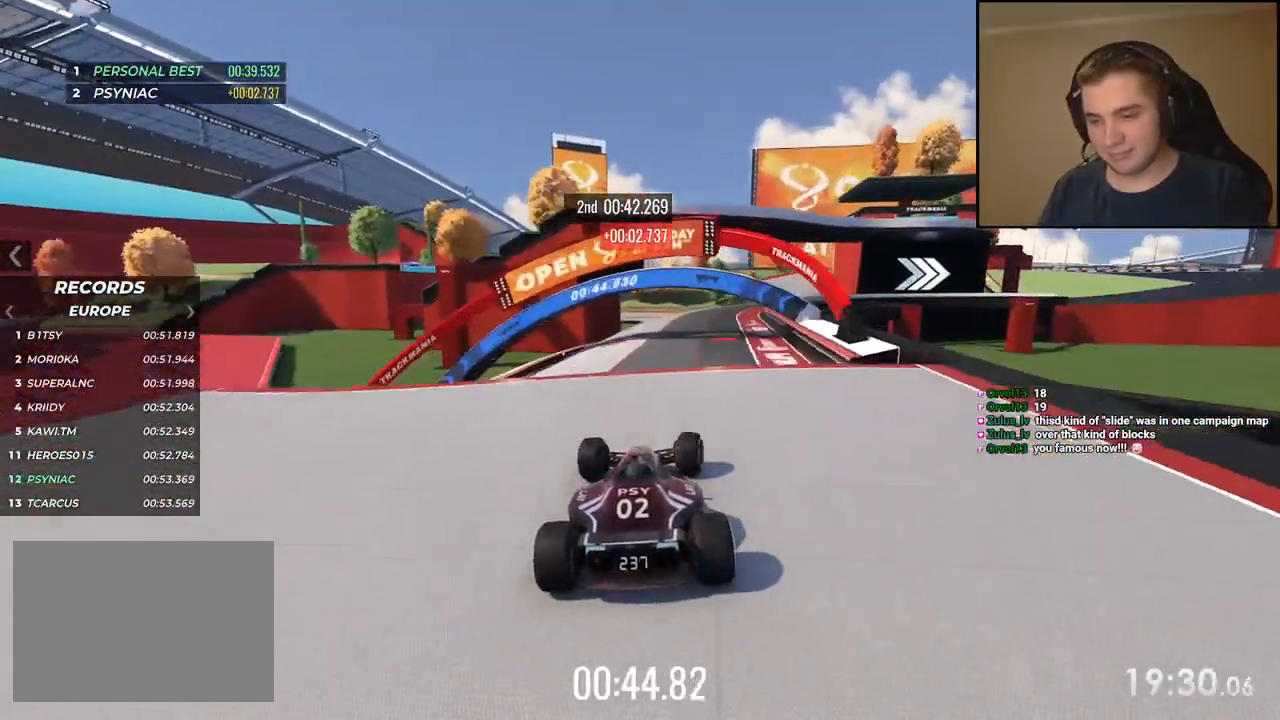
{"keys": ["right", "up"], "events": [[267, "right", "down"]]}
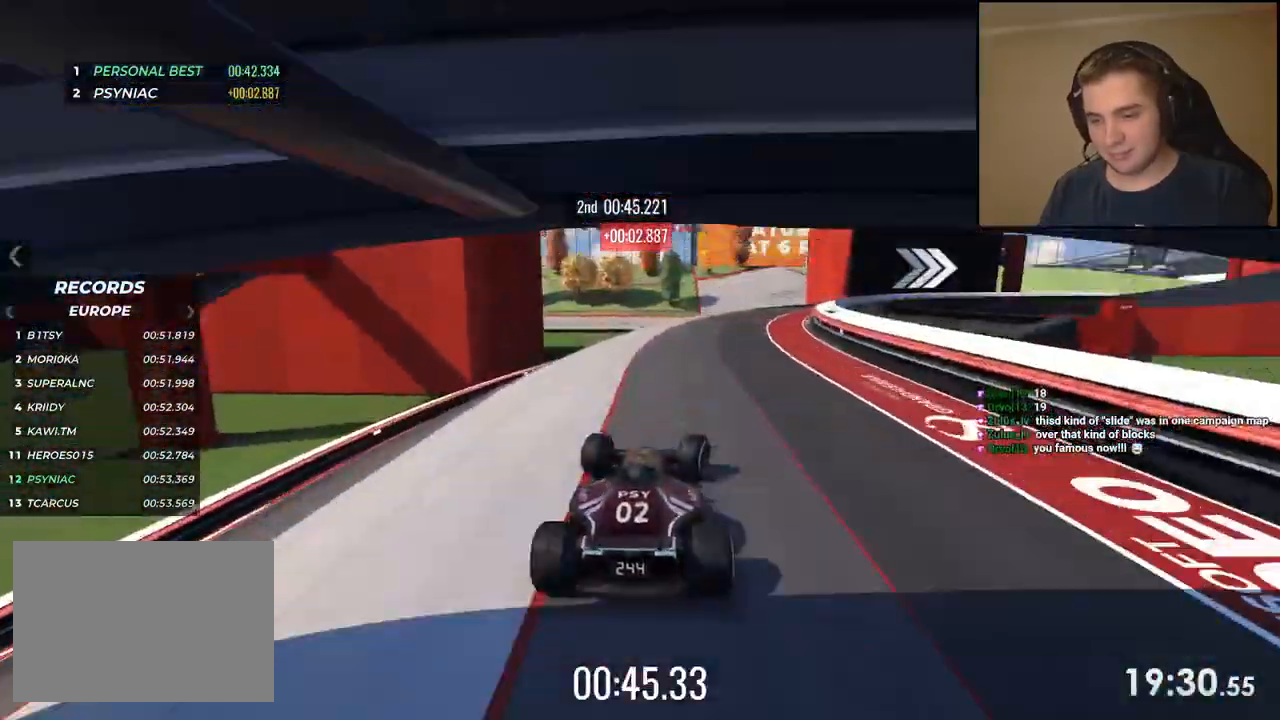
{"keys": ["right", "up"], "events": [[334, "right", "up"], [417, "right", "down"]]}